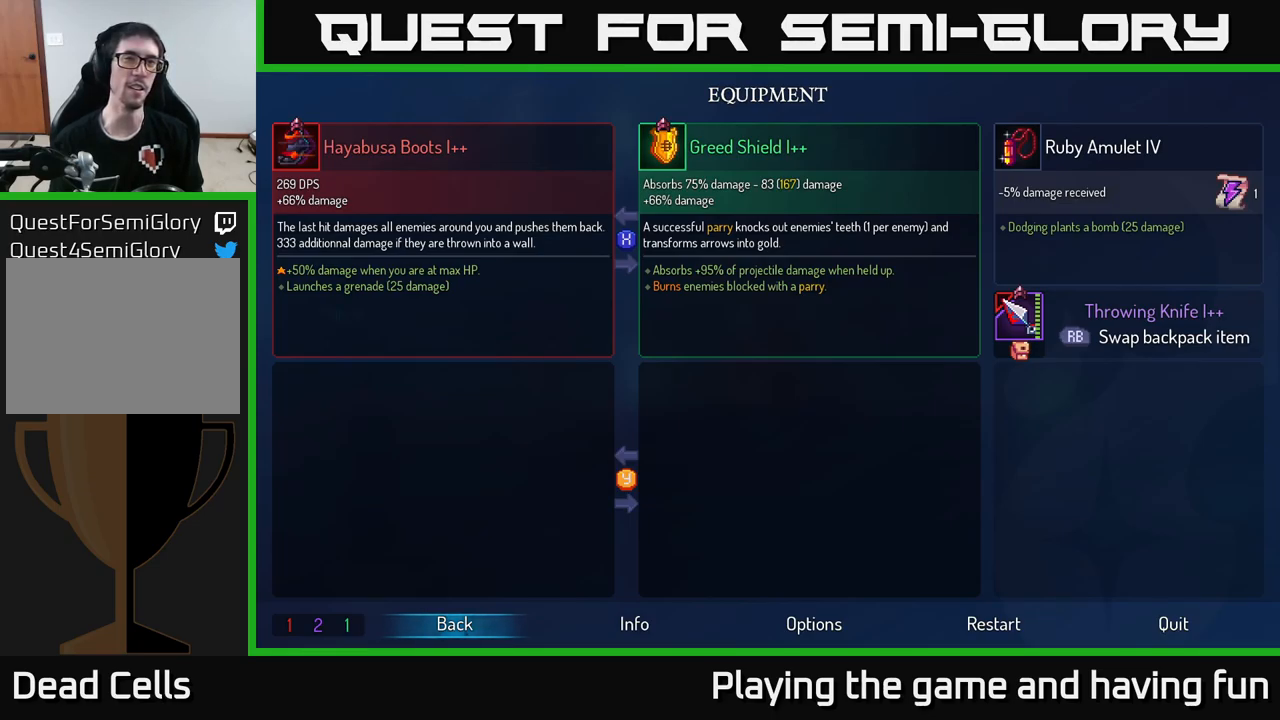
Gameplay with a controller (Xbox layout); each line is a JSON object with the inputs held at the frame after it. "events" lists button and stick changes between this image and that frame as [ms after this image, input, new state], when the widget could be followed in between.
{"buttons": ["A"], "left_stick": "left", "right_stick": "center", "events": [[17, "A", "down"], [117, "A", "up"], [200, "left_stick", "left"], [467, "A", "down"]]}
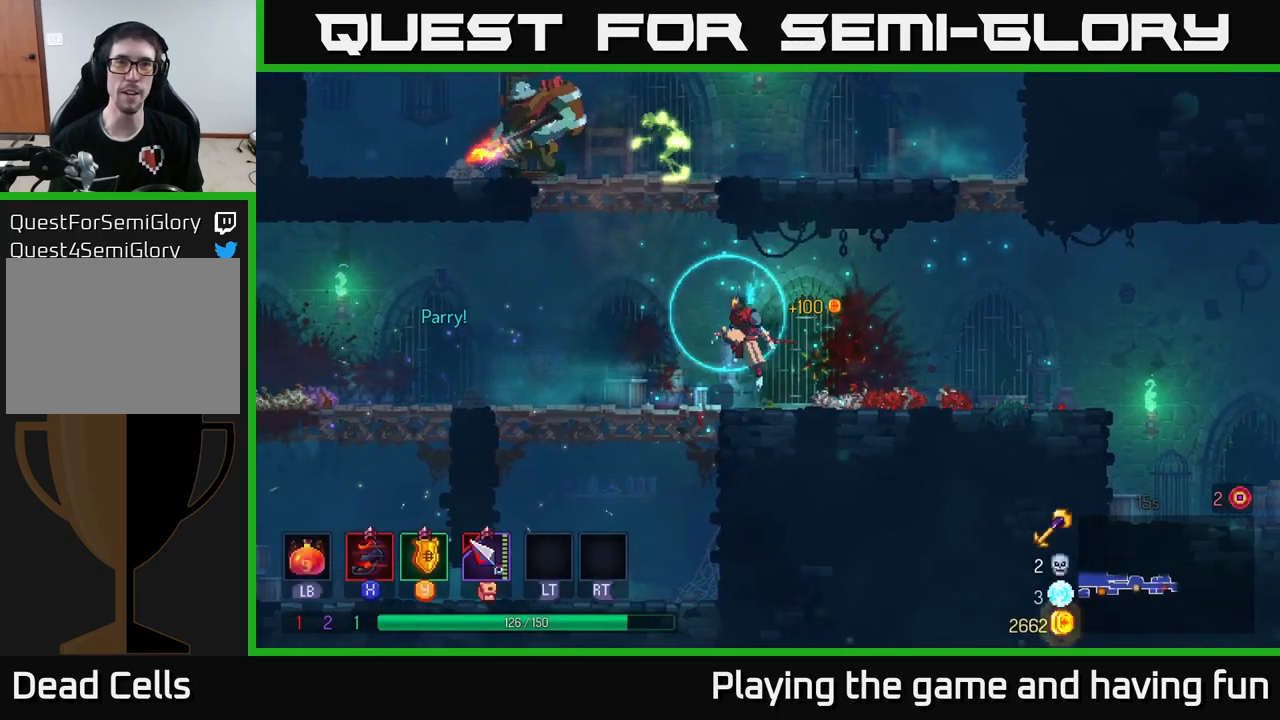
{"buttons": [], "left_stick": "left", "right_stick": "center", "events": [[50, "left_stick", "up-left"], [117, "A", "up"], [200, "A", "down"], [250, "left_stick", "center"], [300, "X", "down"], [300, "left_stick", "left"], [317, "A", "up"], [433, "X", "up"]]}
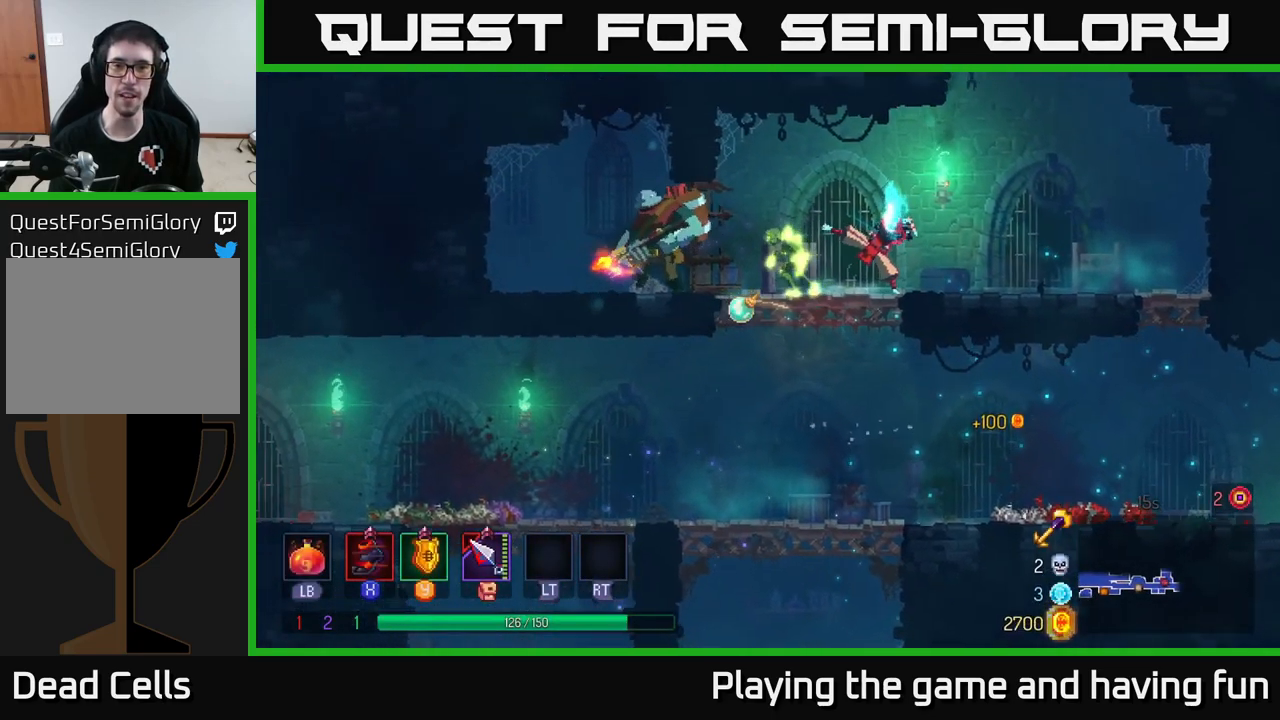
{"buttons": [], "left_stick": "left", "right_stick": "center", "events": [[33, "X", "down"], [83, "X", "up"]]}
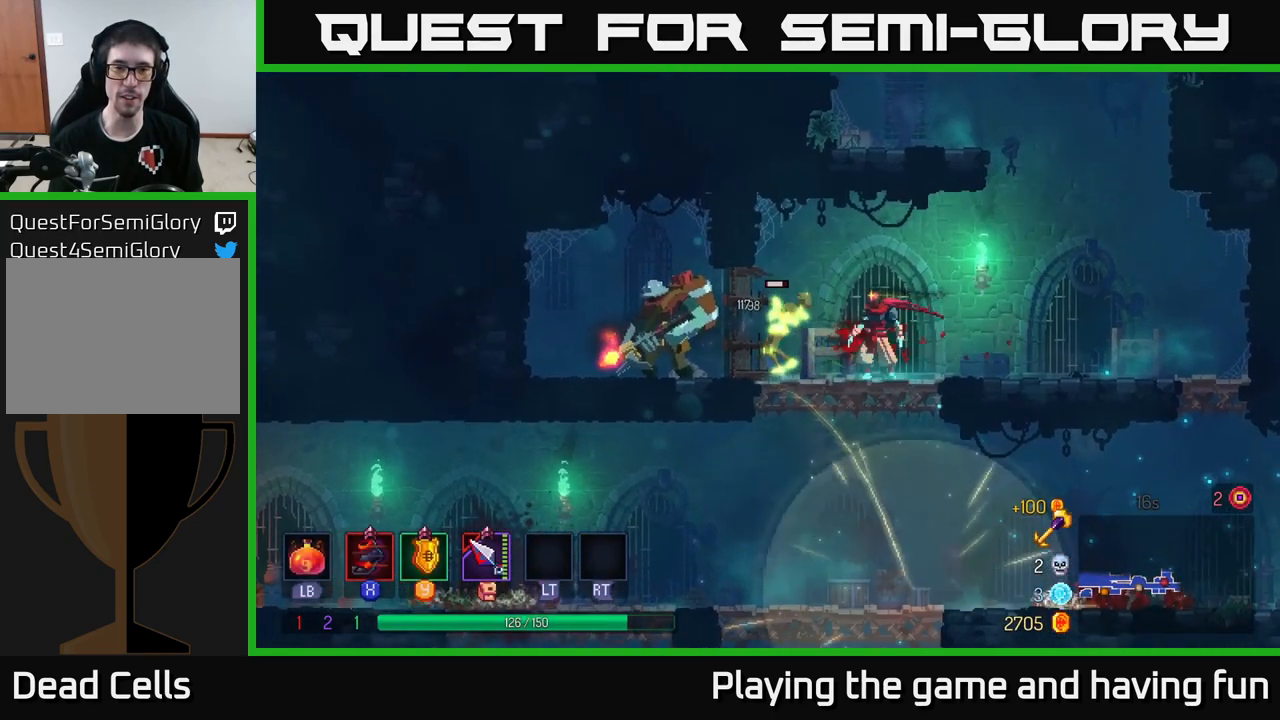
{"buttons": [], "left_stick": "left", "right_stick": "center", "events": [[33, "B", "down"], [100, "B", "up"], [267, "X", "down"], [333, "X", "up"], [417, "X", "down"], [483, "X", "up"]]}
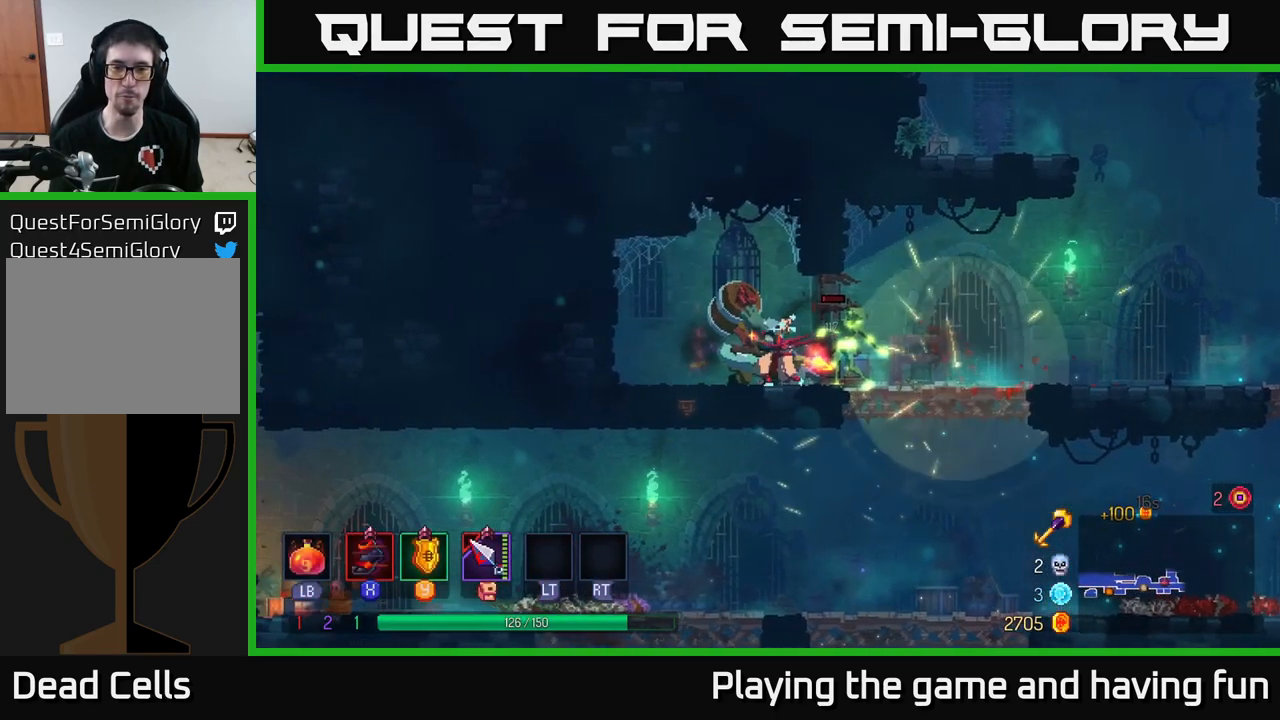
{"buttons": [], "left_stick": "right", "right_stick": "center", "events": [[67, "X", "down"], [133, "X", "up"], [233, "left_stick", "center"], [433, "left_stick", "right"]]}
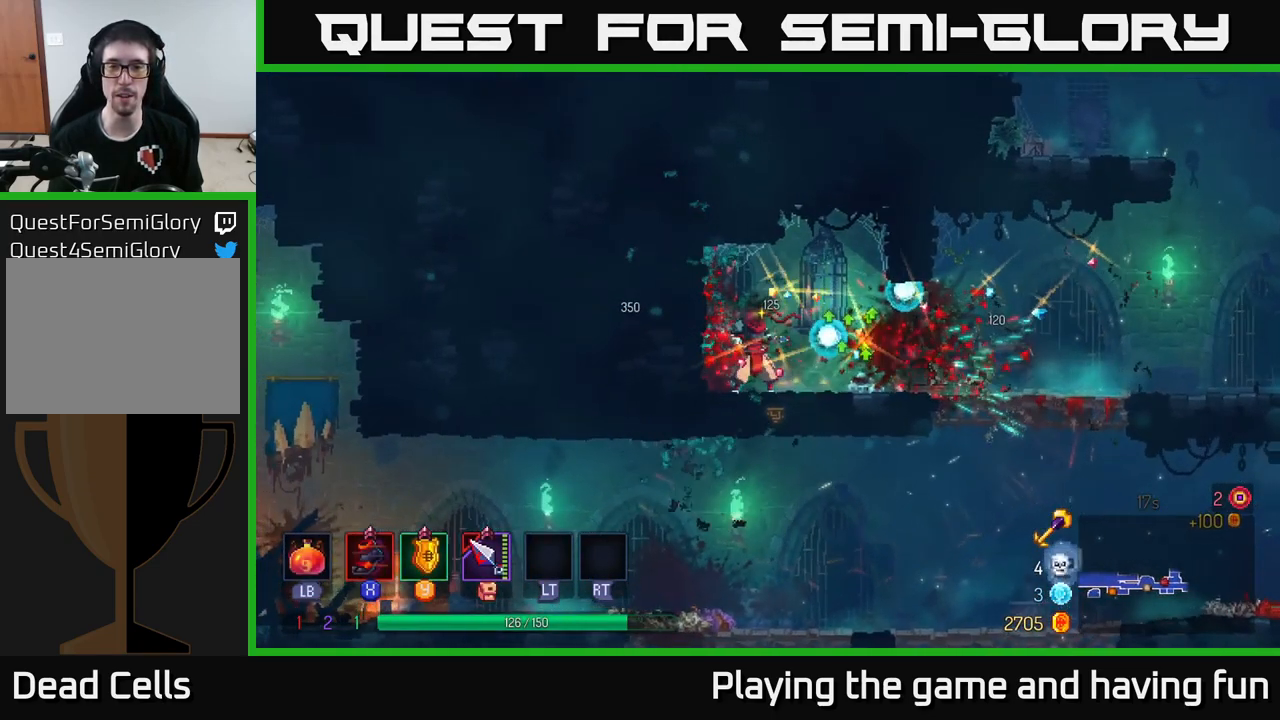
{"buttons": ["B"], "left_stick": "right", "right_stick": "center", "events": [[100, "X", "down"], [100, "left_stick", "left"], [183, "X", "up"], [300, "left_stick", "center"], [350, "left_stick", "right"], [467, "B", "down"]]}
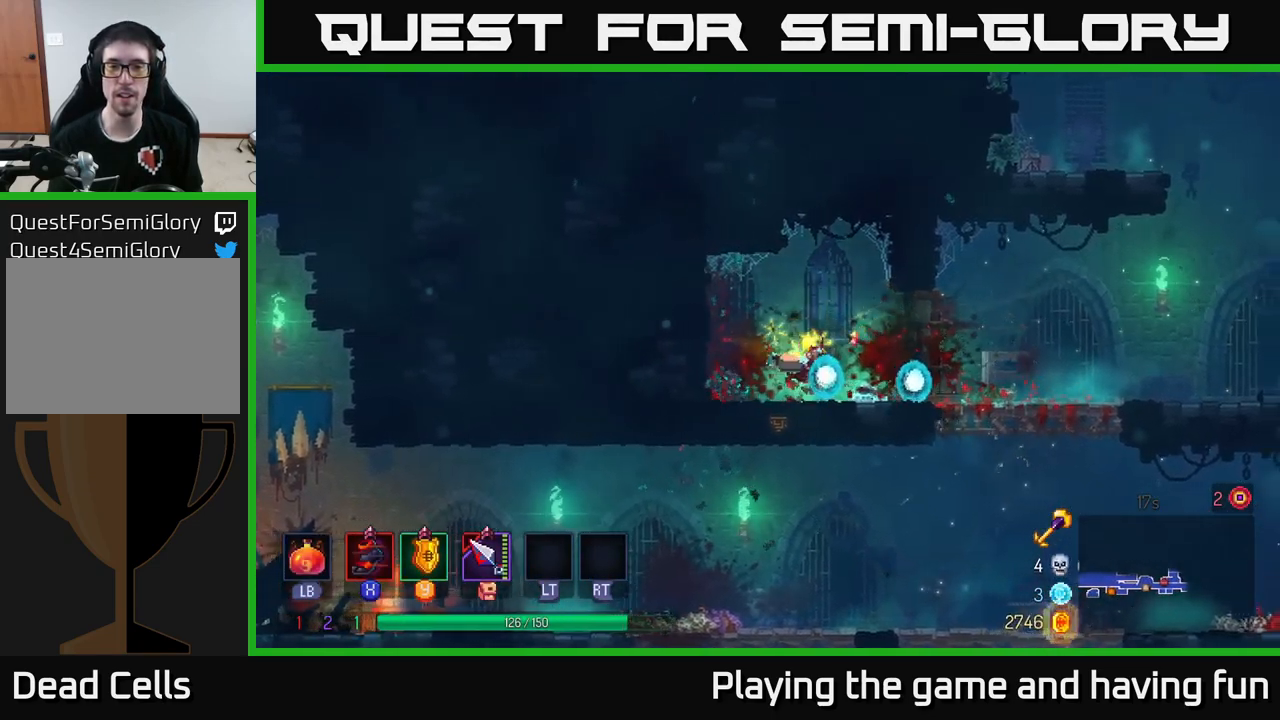
{"buttons": ["A"], "left_stick": "right", "right_stick": "center", "events": [[67, "B", "up"], [500, "A", "down"]]}
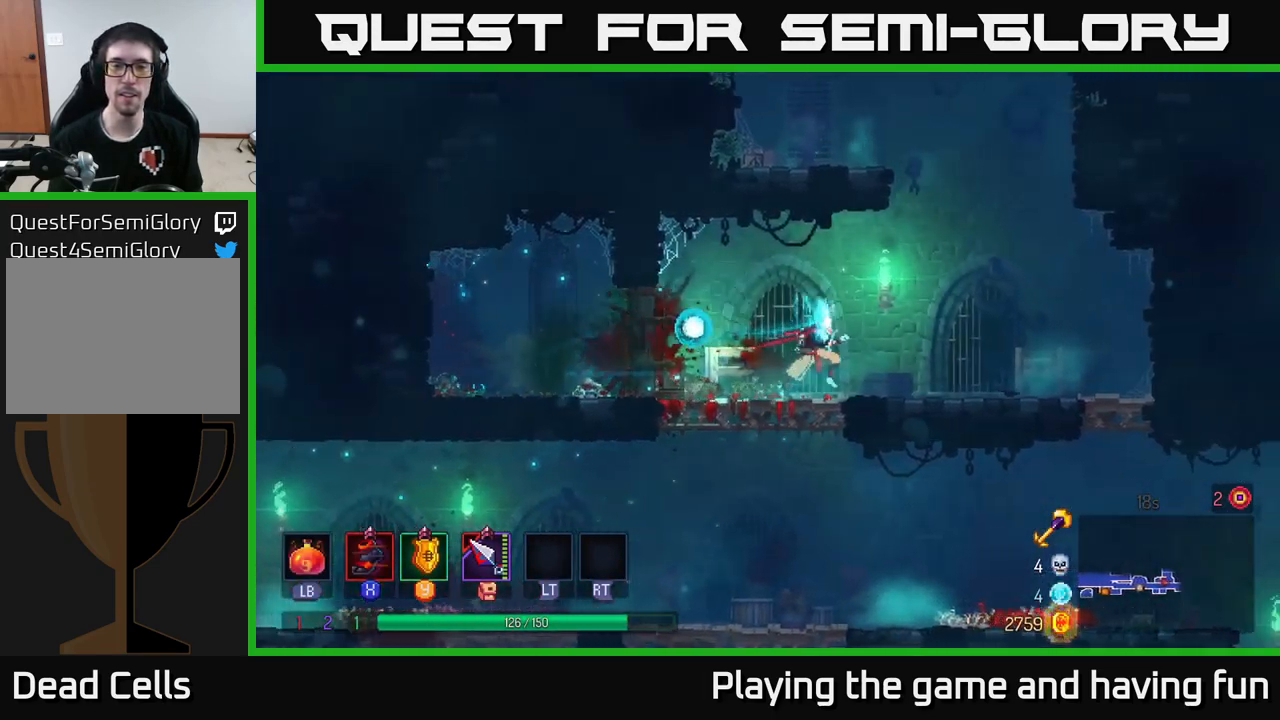
{"buttons": [], "left_stick": "left", "right_stick": "center", "events": [[83, "A", "up"], [217, "A", "down"], [283, "left_stick", "left"], [400, "A", "up"]]}
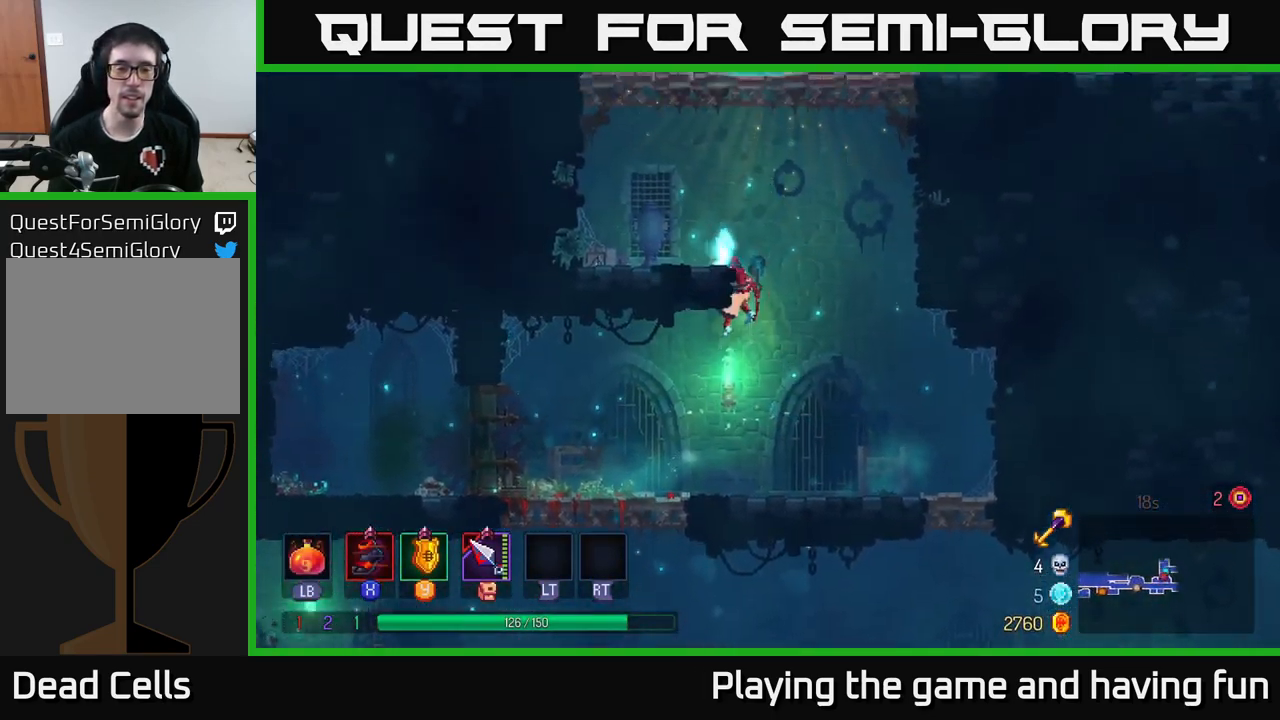
{"buttons": [], "left_stick": "center", "right_stick": "center", "events": [[199, "left_stick", "center"], [349, "A", "down"], [499, "A", "up"]]}
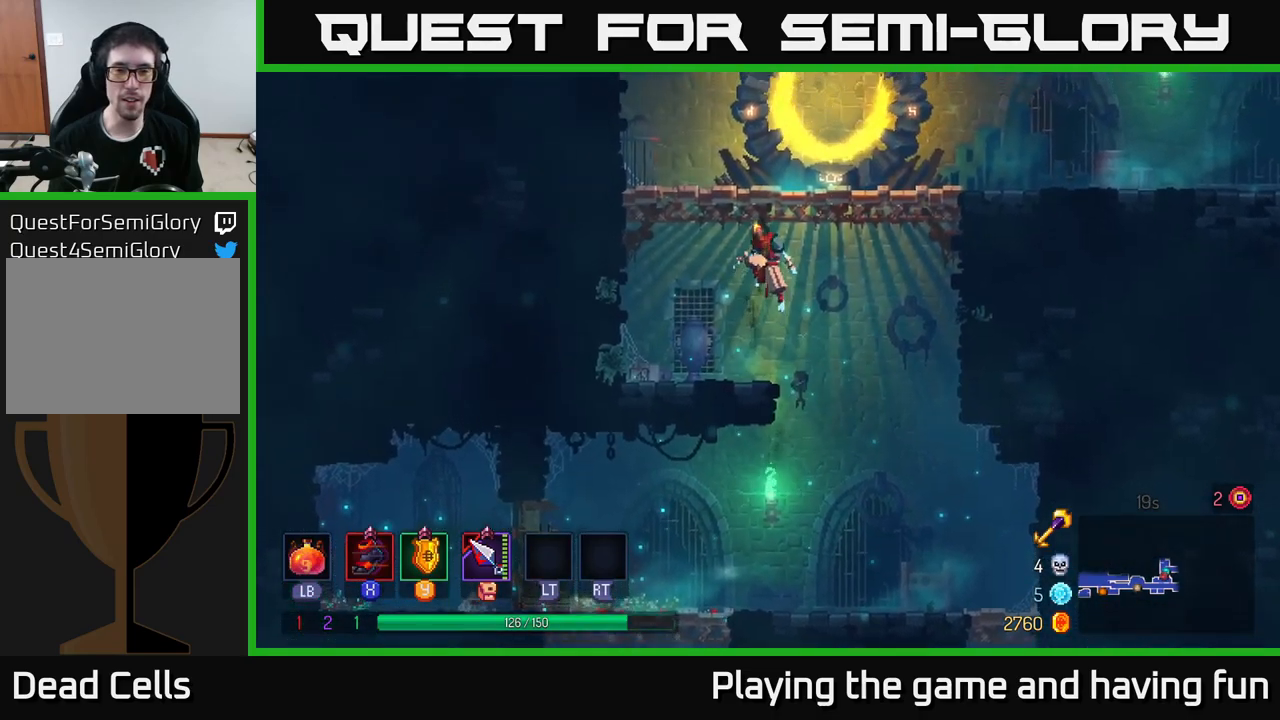
{"buttons": [], "left_stick": "right", "right_stick": "center", "events": [[67, "A", "down"], [84, "left_stick", "right"], [184, "A", "up"]]}
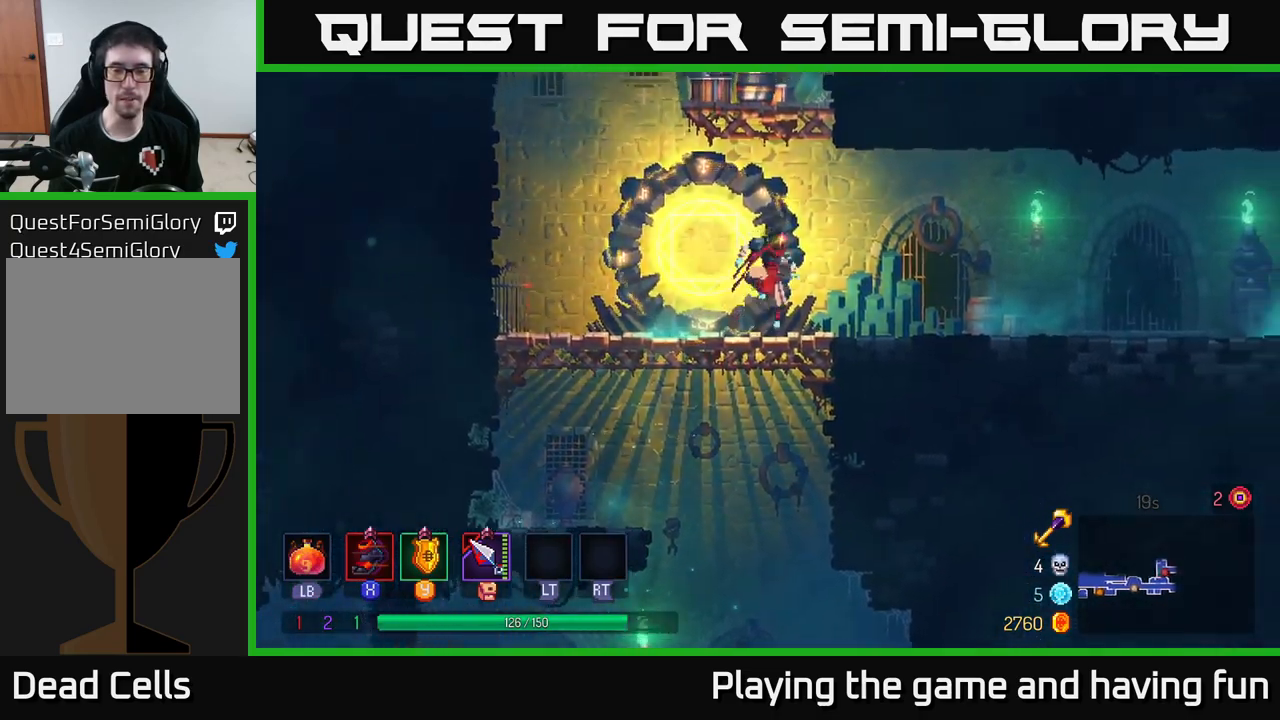
{"buttons": [], "left_stick": "right", "right_stick": "center", "events": []}
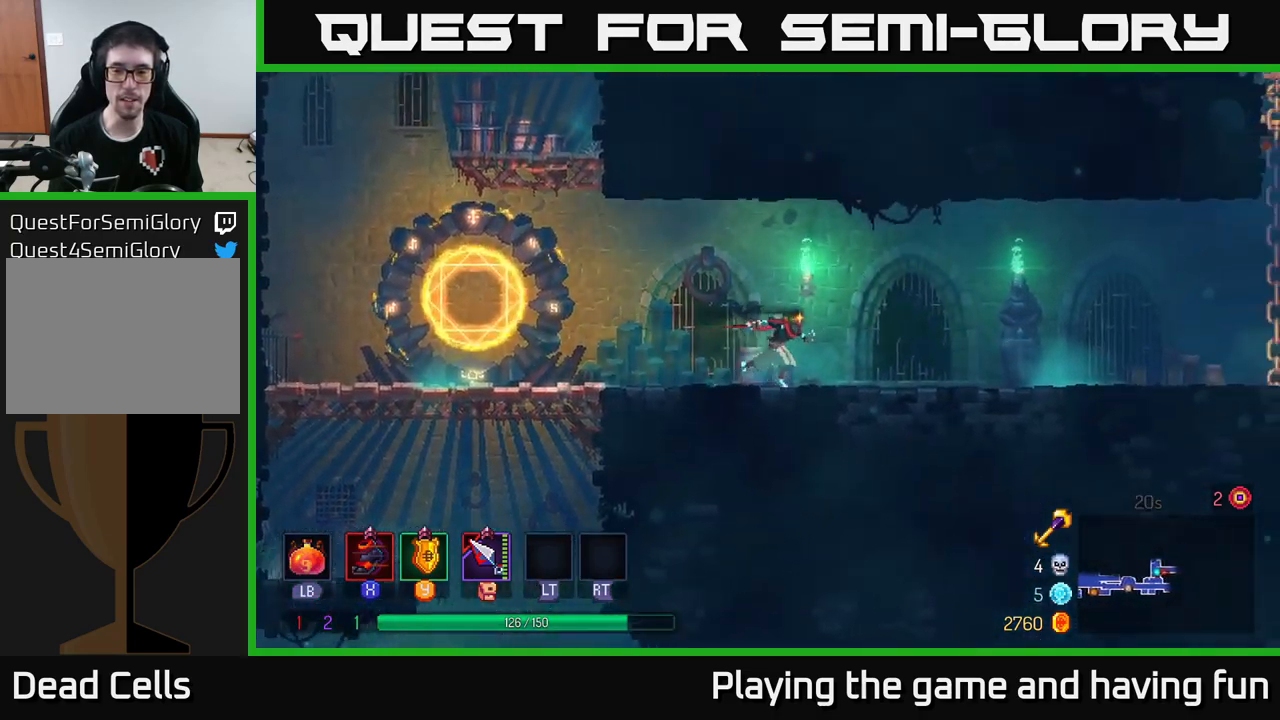
{"buttons": [], "left_stick": "up-right", "right_stick": "center", "events": [[200, "left_stick", "up-right"]]}
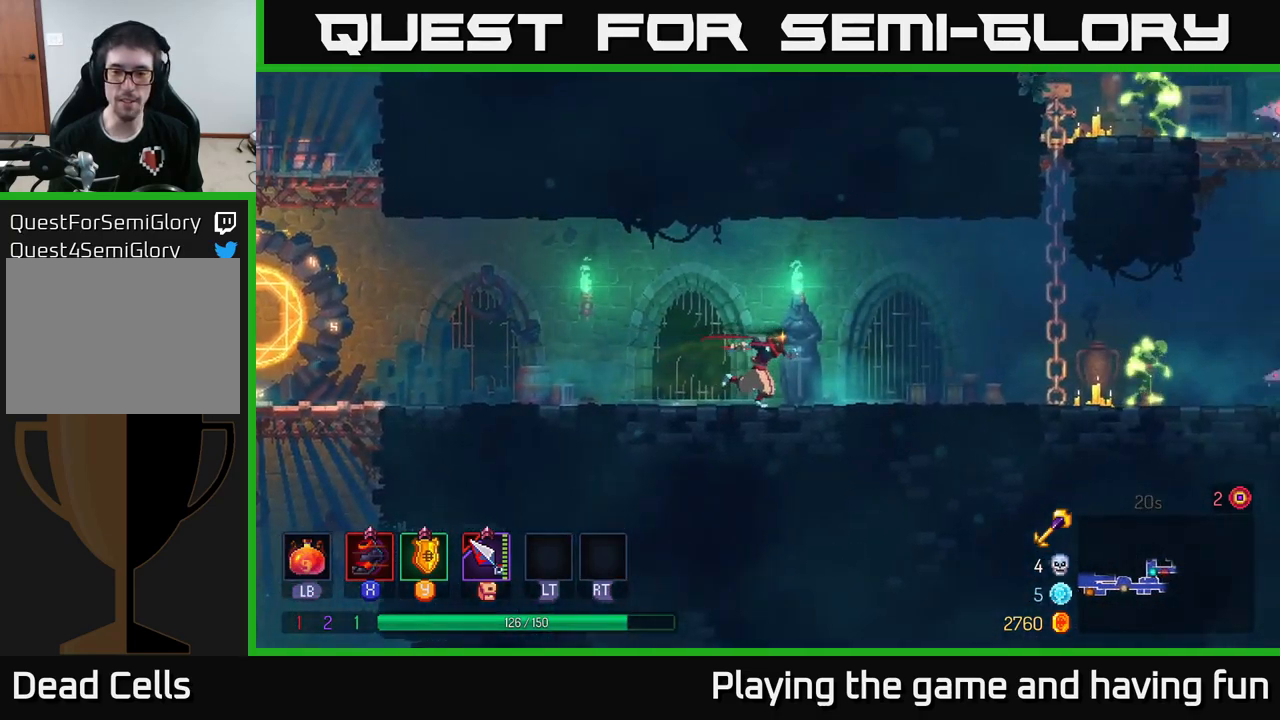
{"buttons": [], "left_stick": "right", "right_stick": "center", "events": [[150, "left_stick", "right"]]}
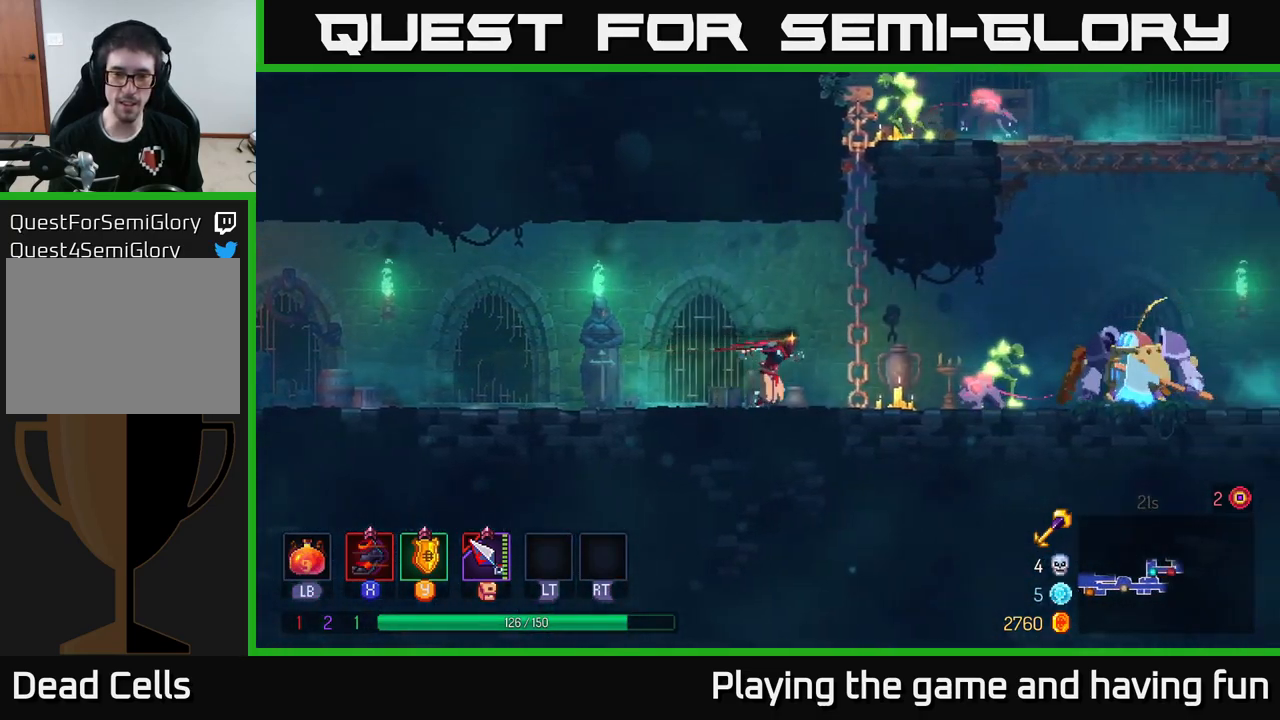
{"buttons": [], "left_stick": "right", "right_stick": "center", "events": [[267, "X", "down"], [350, "X", "up"]]}
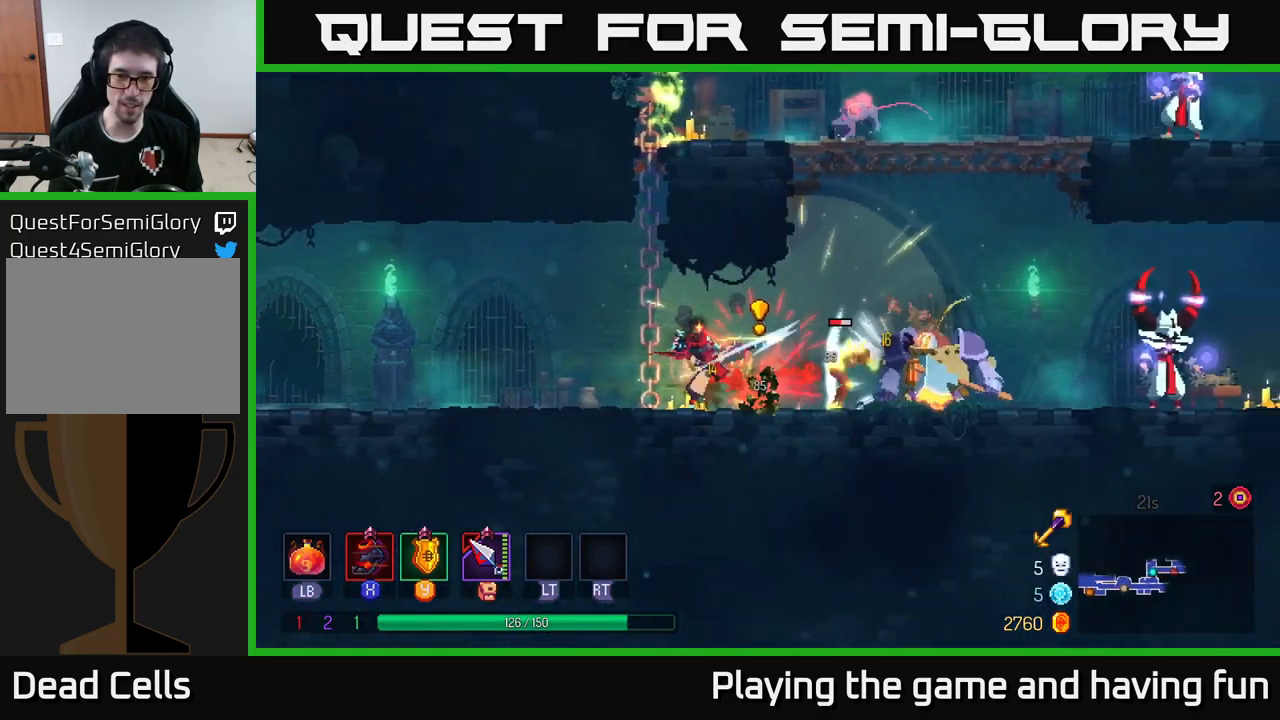
{"buttons": [], "left_stick": "right", "right_stick": "center", "events": [[217, "X", "down"], [300, "X", "up"]]}
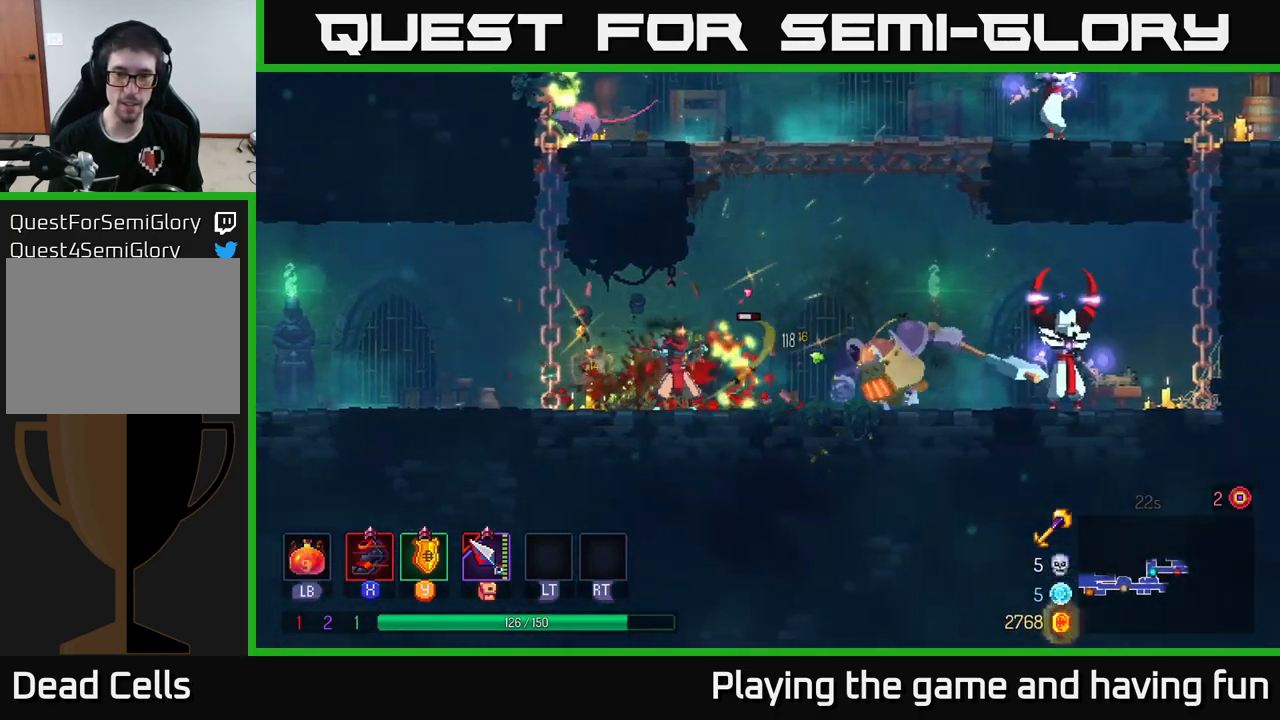
{"buttons": [], "left_stick": "right", "right_stick": "center", "events": [[267, "X", "down"], [334, "X", "up"]]}
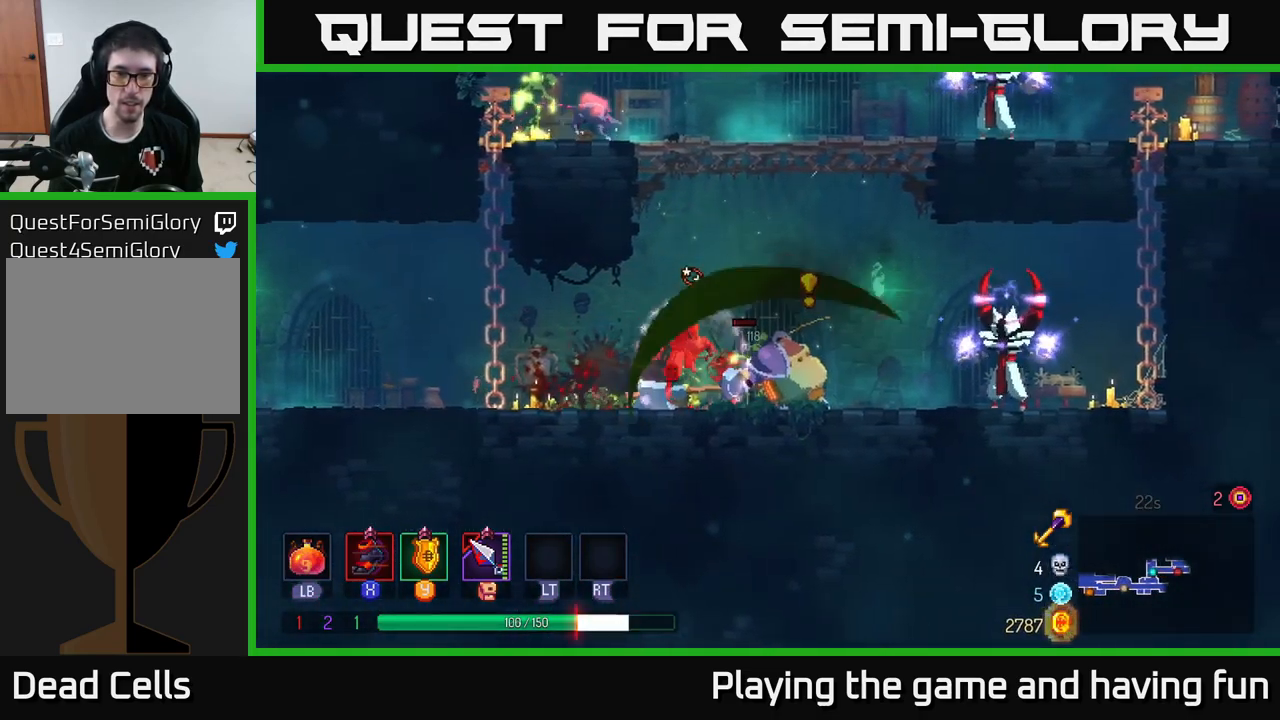
{"buttons": [], "left_stick": "right", "right_stick": "center", "events": [[67, "B", "down"], [167, "B", "up"], [217, "B", "down"], [284, "B", "up"], [350, "B", "down"], [434, "B", "up"]]}
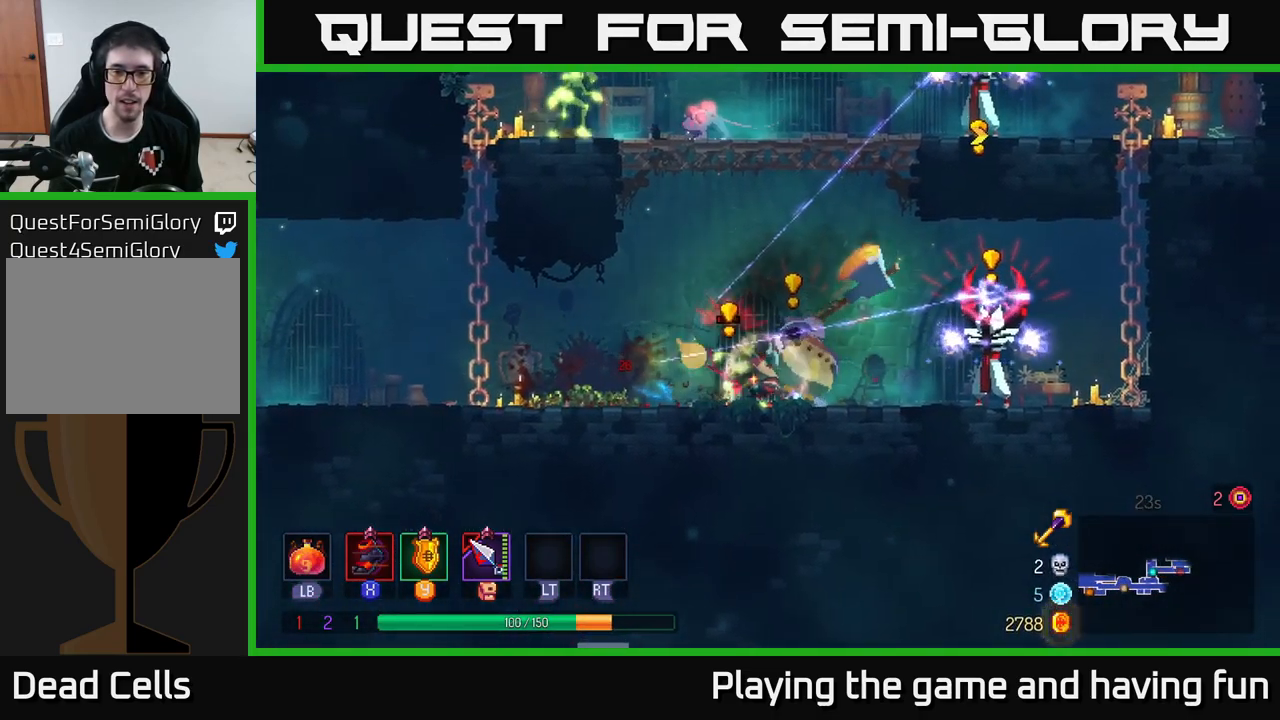
{"buttons": ["B"], "left_stick": "right", "right_stick": "center", "events": [[100, "X", "down"], [150, "left_stick", "left"], [167, "X", "up"], [250, "X", "down"], [317, "X", "up"], [434, "left_stick", "right"], [484, "B", "down"]]}
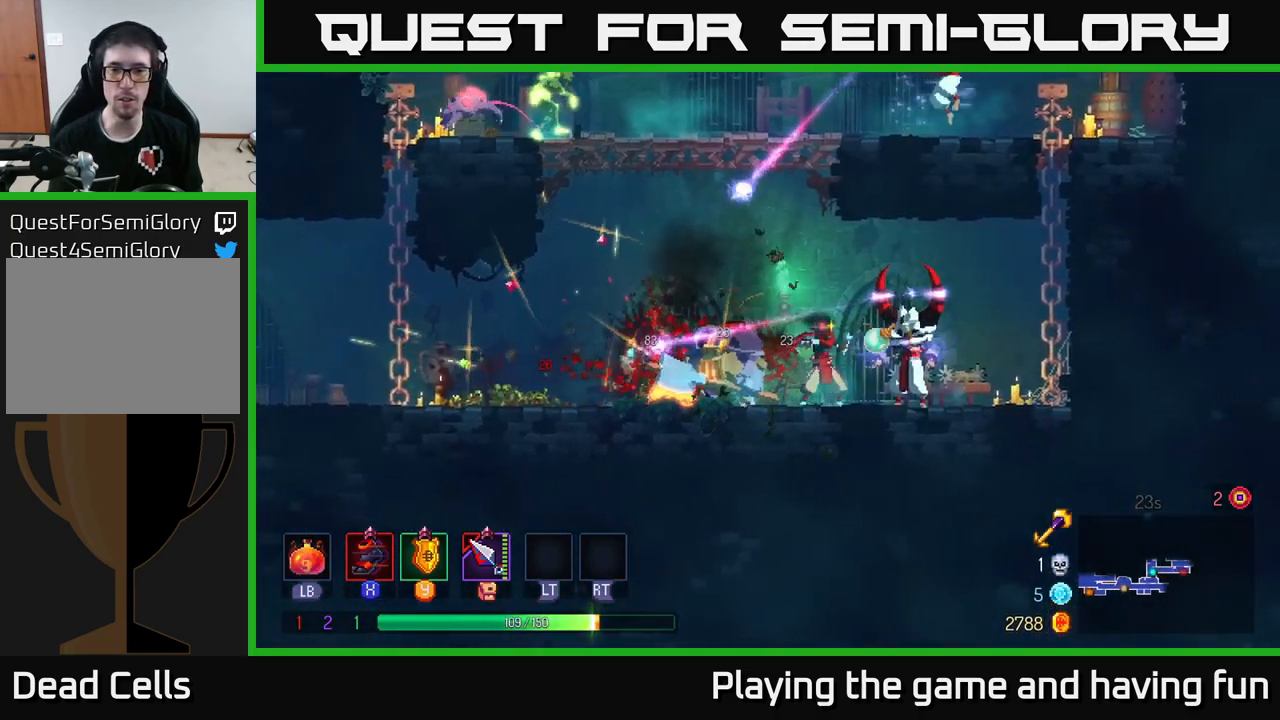
{"buttons": ["X"], "left_stick": "left", "right_stick": "center", "events": [[67, "B", "up"], [167, "B", "down"], [201, "B", "up"], [317, "X", "down"], [317, "left_stick", "left"], [417, "X", "up"], [467, "X", "down"]]}
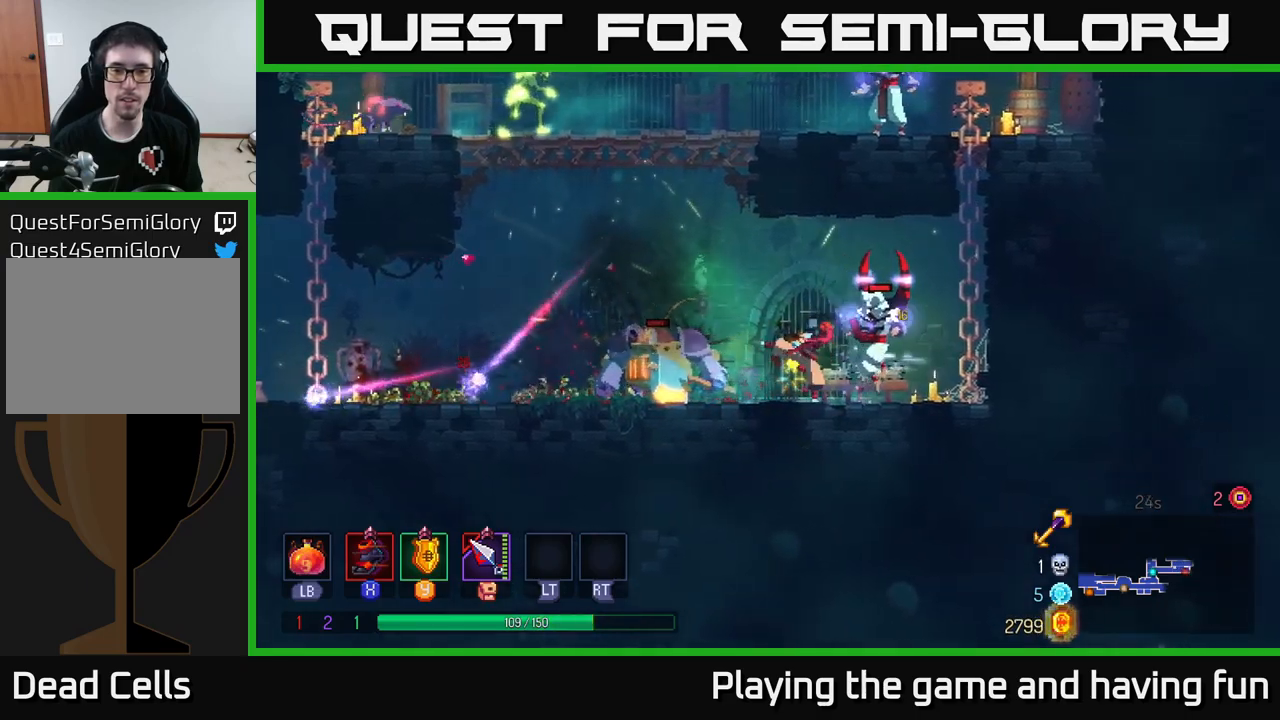
{"buttons": [], "left_stick": "right", "right_stick": "center", "events": [[50, "X", "up"], [100, "left_stick", "center"], [150, "X", "down"], [250, "X", "up"], [350, "X", "down"], [416, "X", "up"], [416, "left_stick", "right"]]}
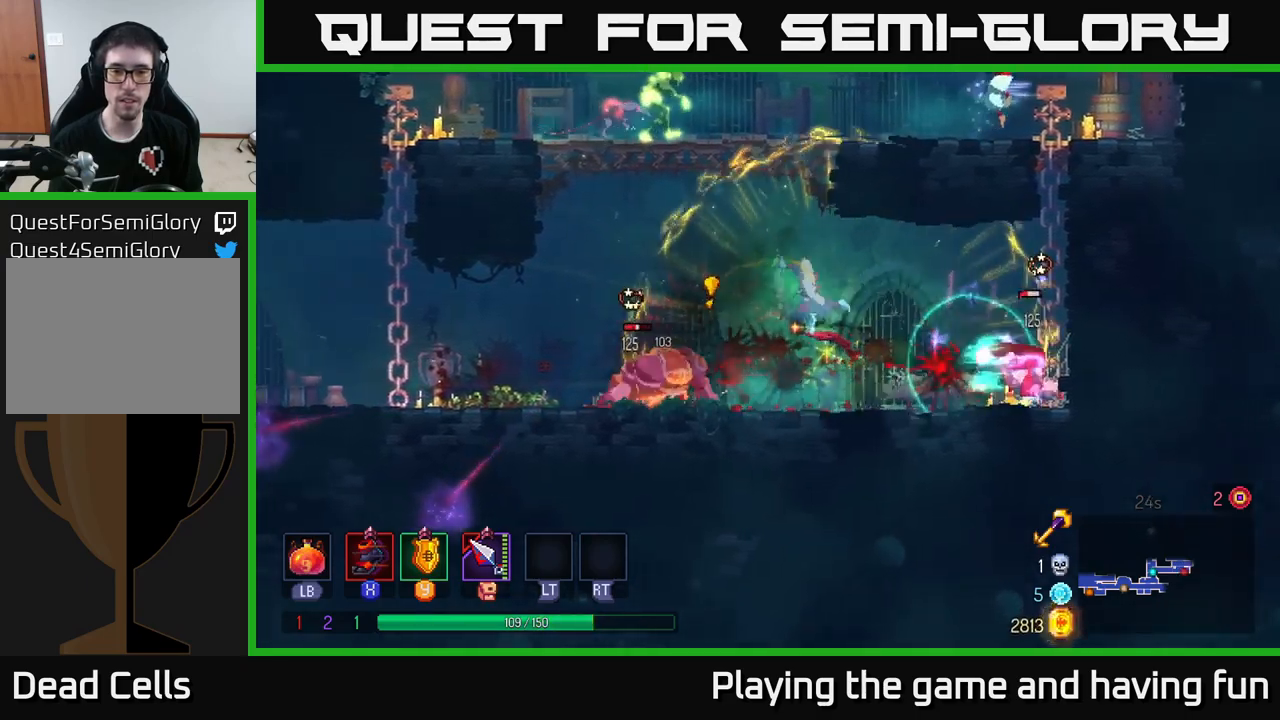
{"buttons": [], "left_stick": "left", "right_stick": "center", "events": [[216, "left_stick", "center"], [416, "left_stick", "left"]]}
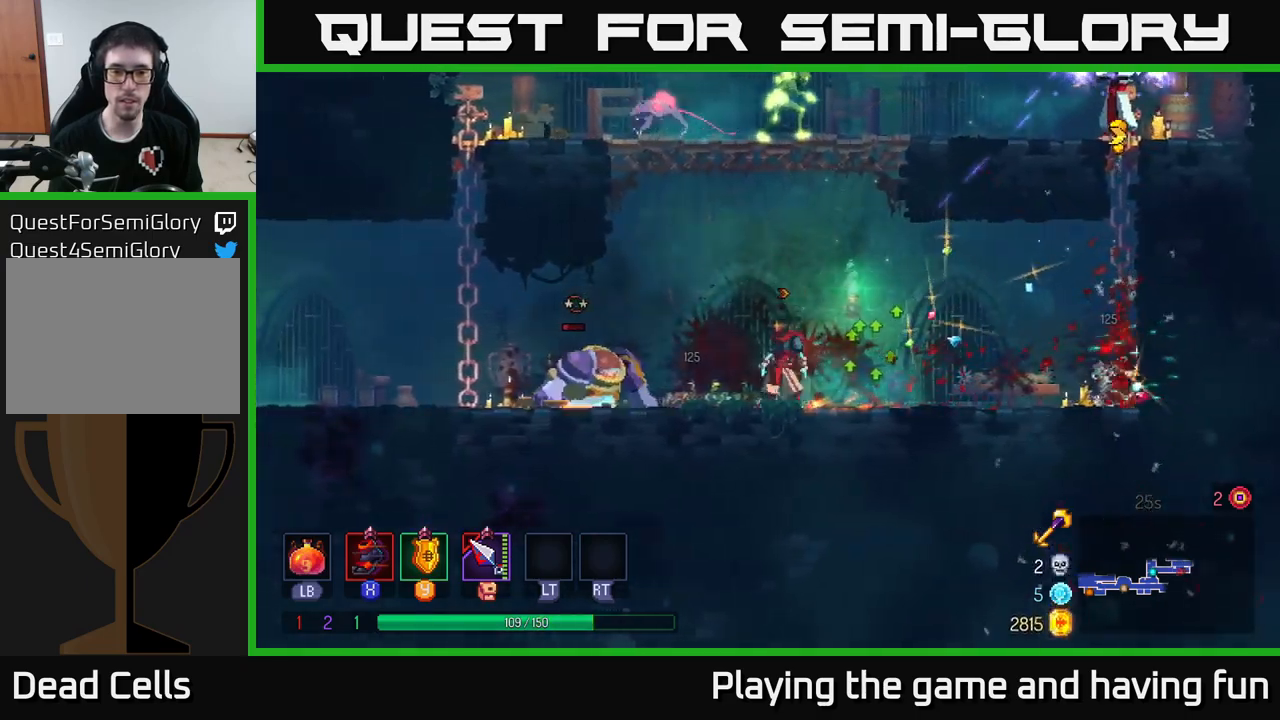
{"buttons": [], "left_stick": "left", "right_stick": "center", "events": [[83, "X", "down"], [133, "X", "up"]]}
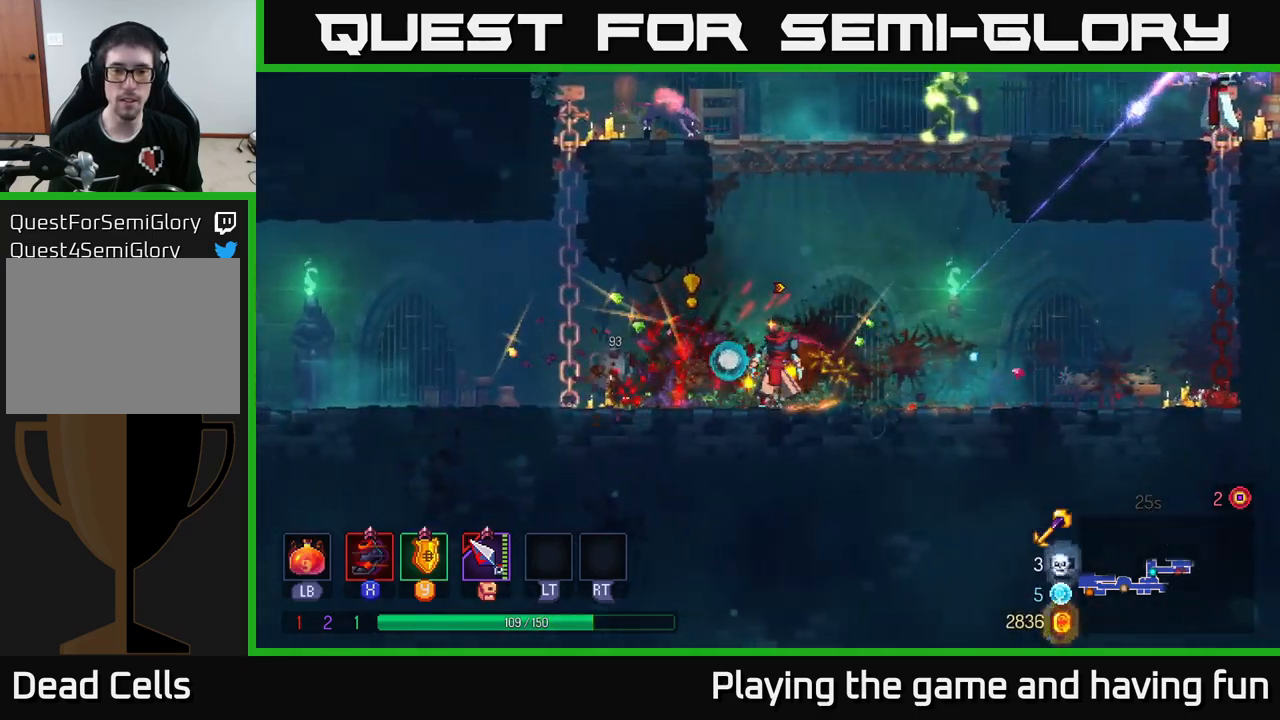
{"buttons": [], "left_stick": "right", "right_stick": "center", "events": [[33, "B", "down"], [133, "B", "up"], [200, "left_stick", "right"]]}
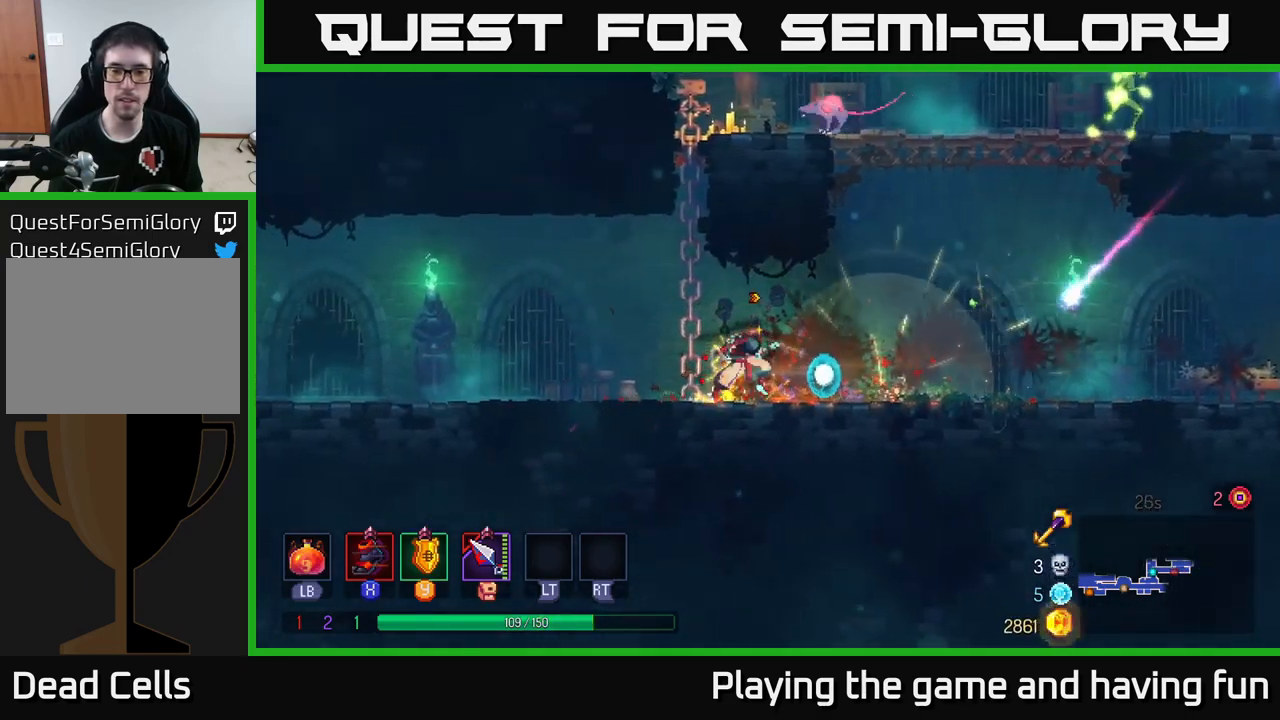
{"buttons": [], "left_stick": "right", "right_stick": "center", "events": [[350, "A", "down"], [483, "A", "up"]]}
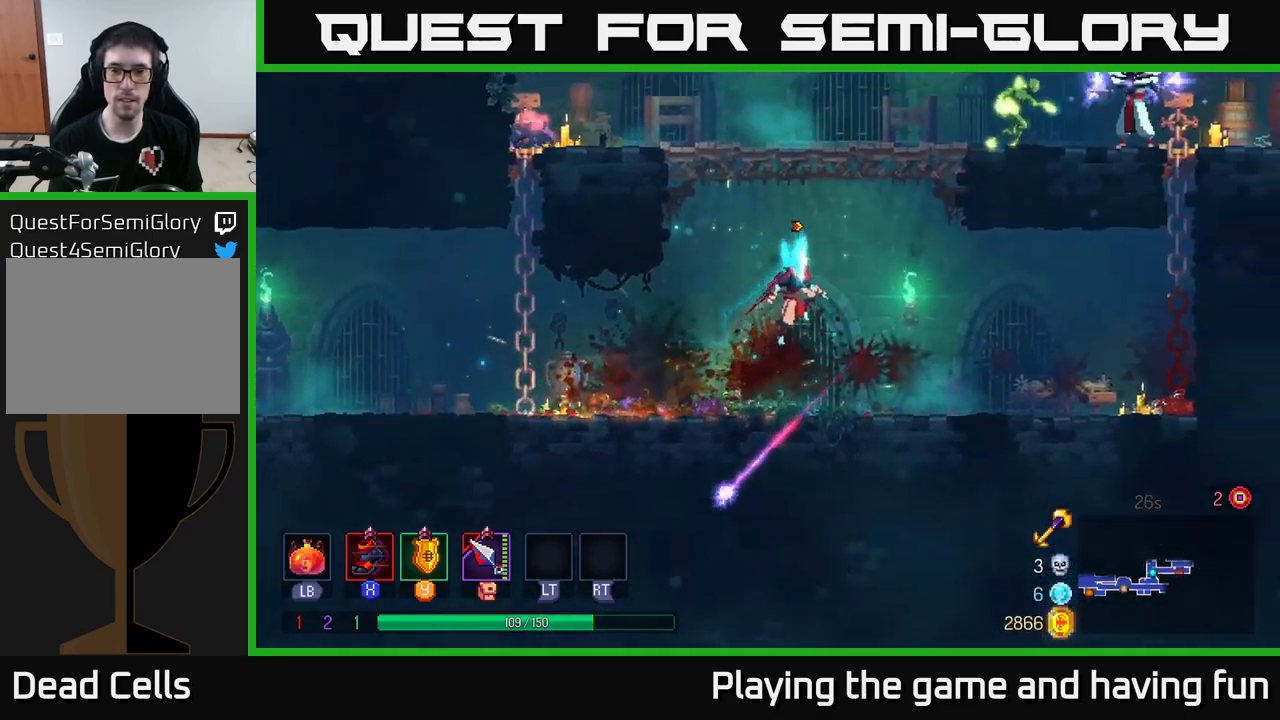
{"buttons": [], "left_stick": "center", "right_stick": "center", "events": [[50, "A", "down"], [233, "A", "up"], [500, "left_stick", "center"]]}
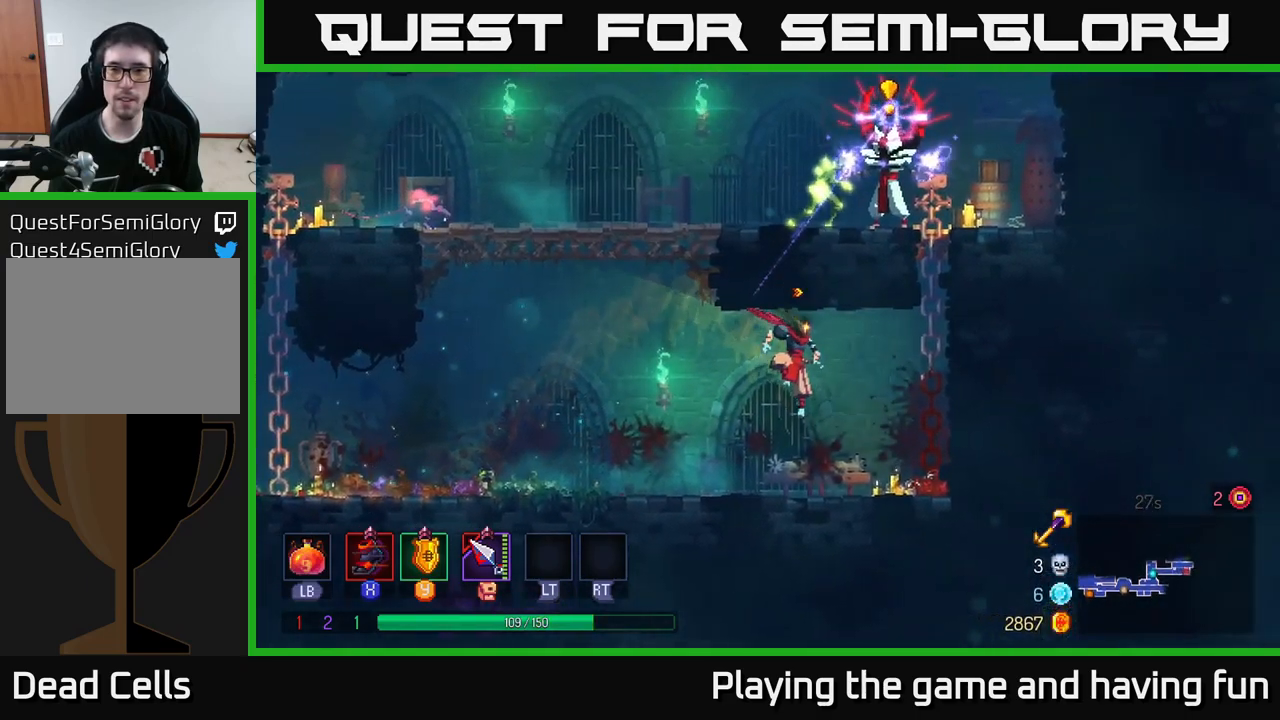
{"buttons": ["A"], "left_stick": "right", "right_stick": "center", "events": [[416, "left_stick", "right"], [466, "A", "down"]]}
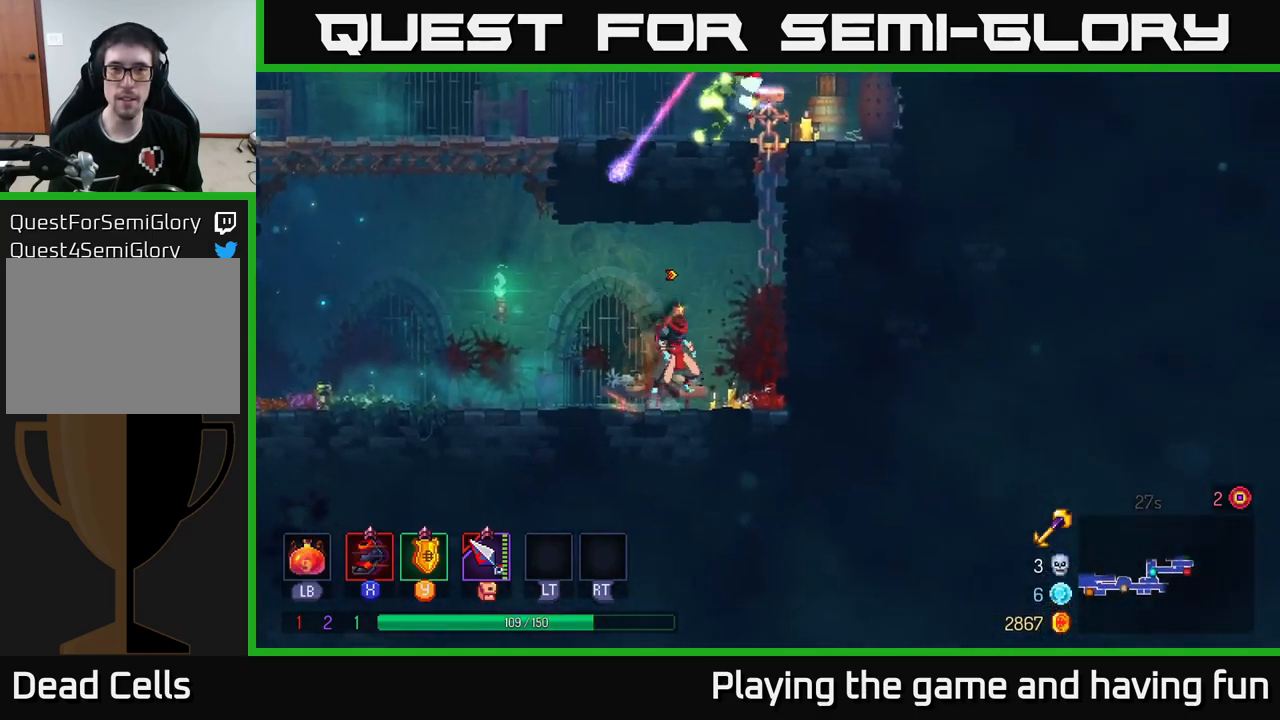
{"buttons": ["A"], "left_stick": "up", "right_stick": "center", "events": [[33, "A", "up"], [116, "A", "down"], [216, "left_stick", "up"], [250, "A", "up"], [433, "A", "down"]]}
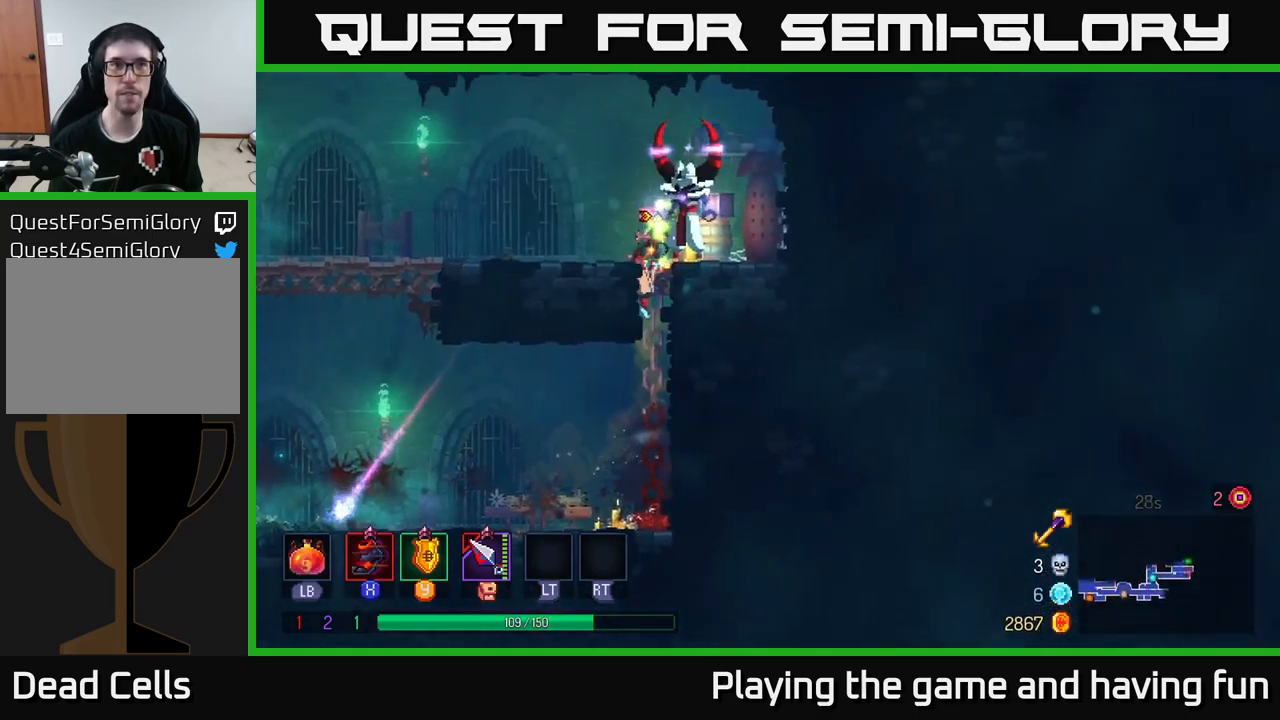
{"buttons": [], "left_stick": "center", "right_stick": "center", "events": [[50, "X", "down"], [66, "A", "up"], [133, "left_stick", "up-right"], [150, "X", "up"], [250, "X", "down"], [333, "X", "up"], [383, "left_stick", "center"], [416, "X", "down"], [483, "X", "up"]]}